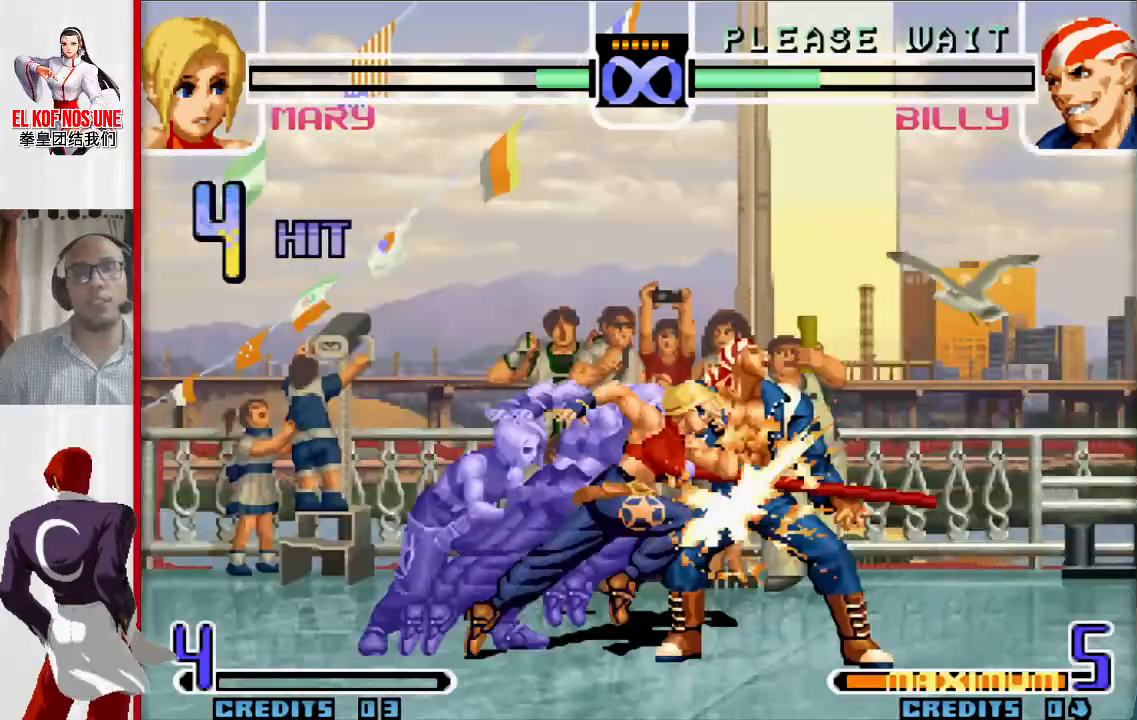
Gameplay with a controller (arcade stick); each line is a JSON object with the inputs held at the frame after it. "events" lists button and stick changes between this image and that frame as [ms after this image, input, new state], when the widget could be followed in between. Not read: L3 R3.
{"buttons": [], "left_stick": "center", "events": []}
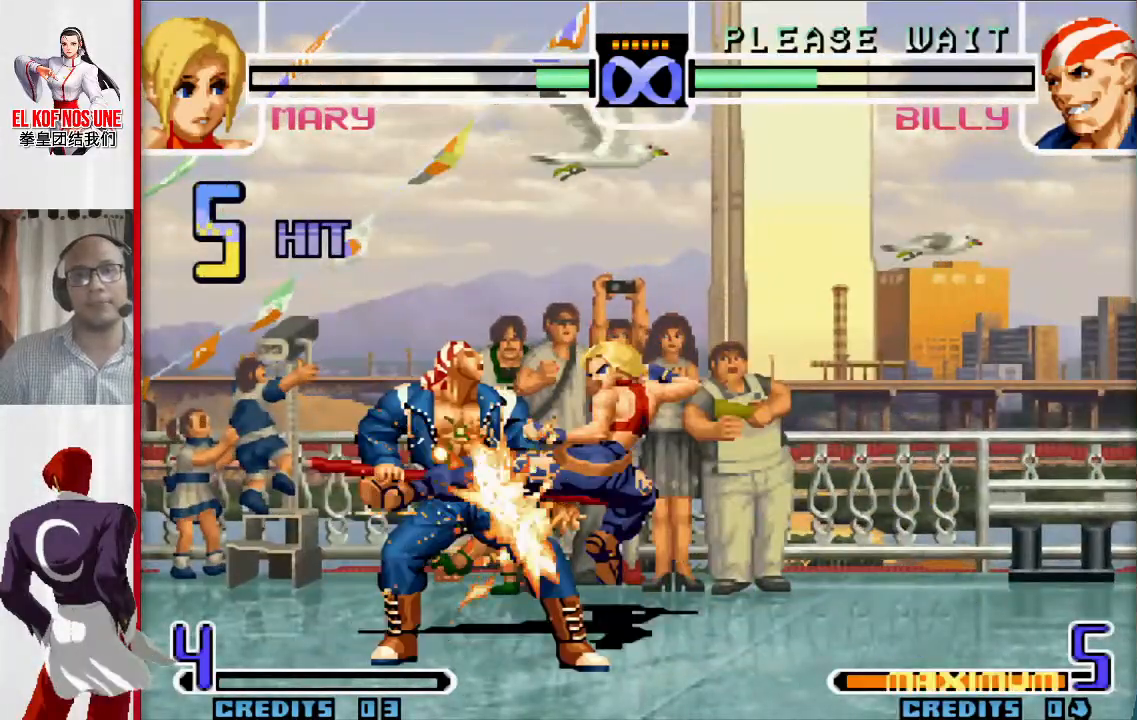
{"buttons": [], "left_stick": "center", "events": []}
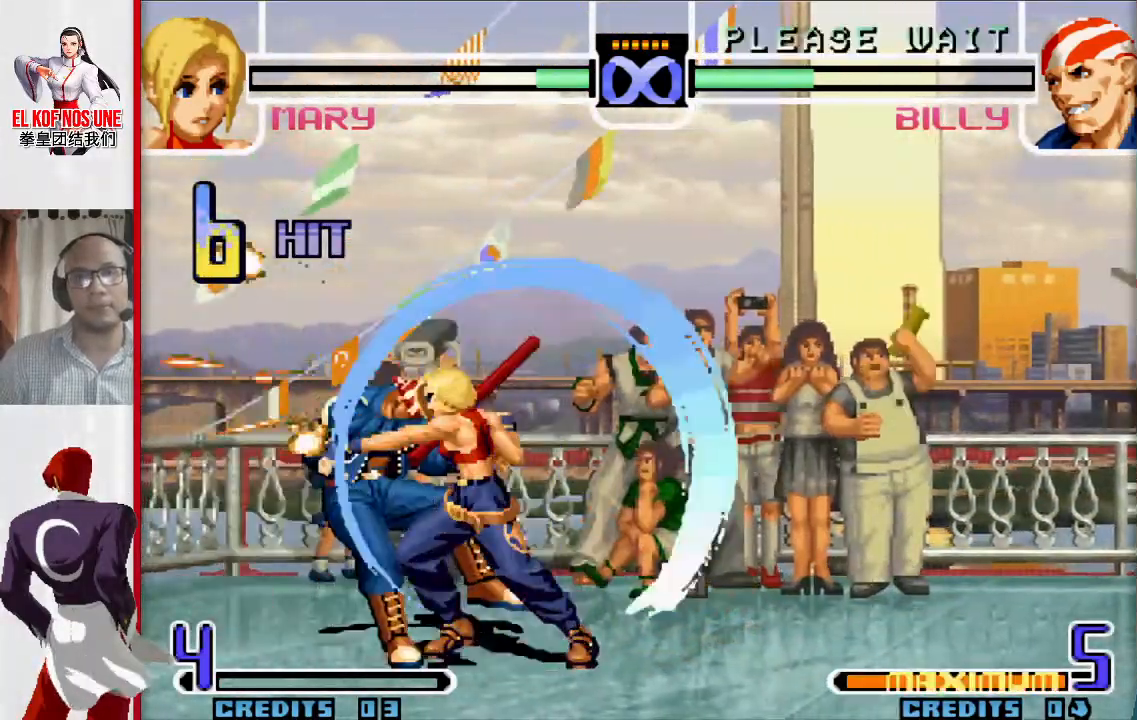
{"buttons": [], "left_stick": "center", "events": []}
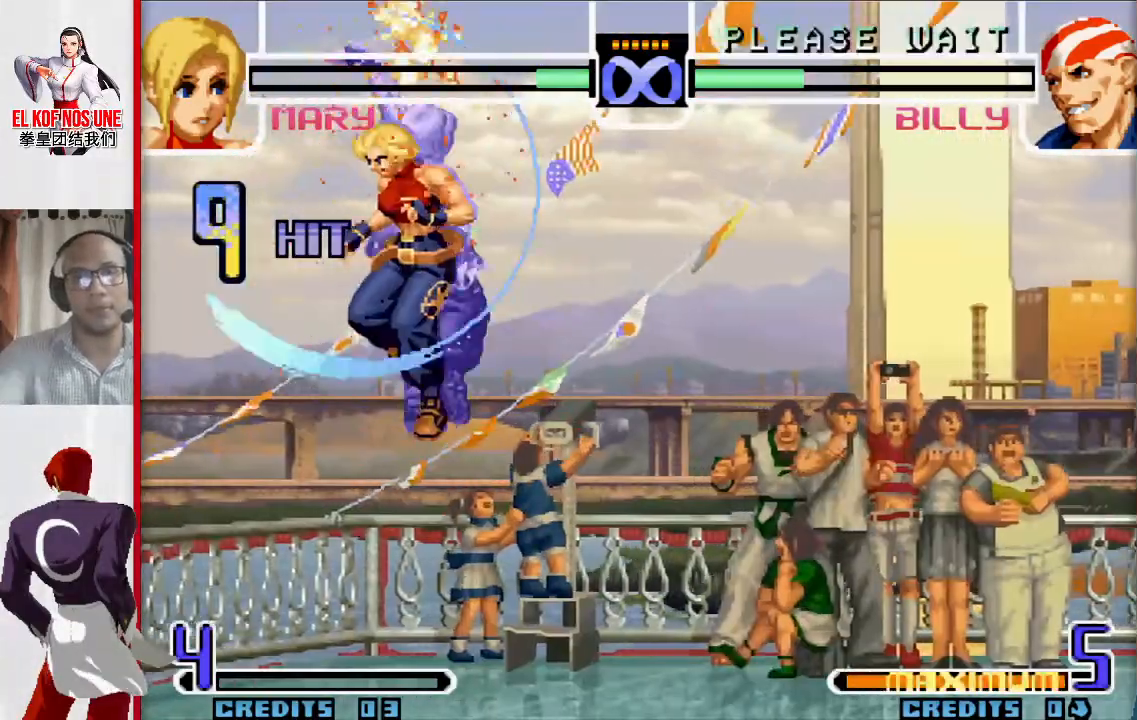
{"buttons": [], "left_stick": "center", "events": []}
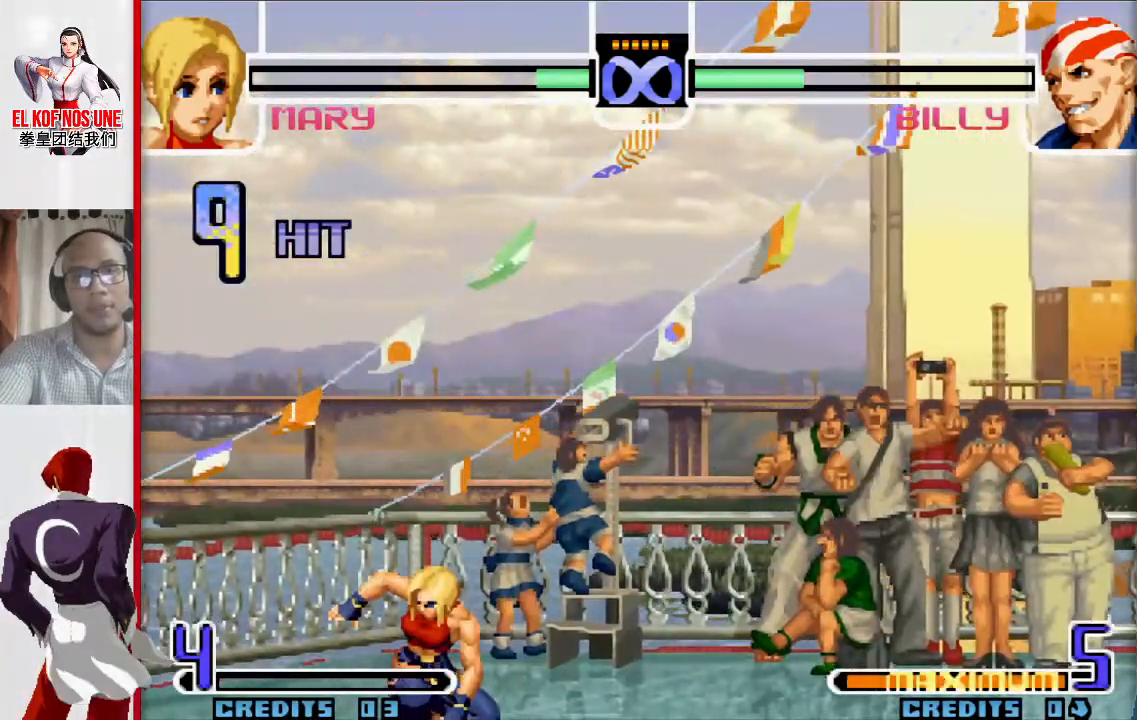
{"buttons": [], "left_stick": "center", "events": []}
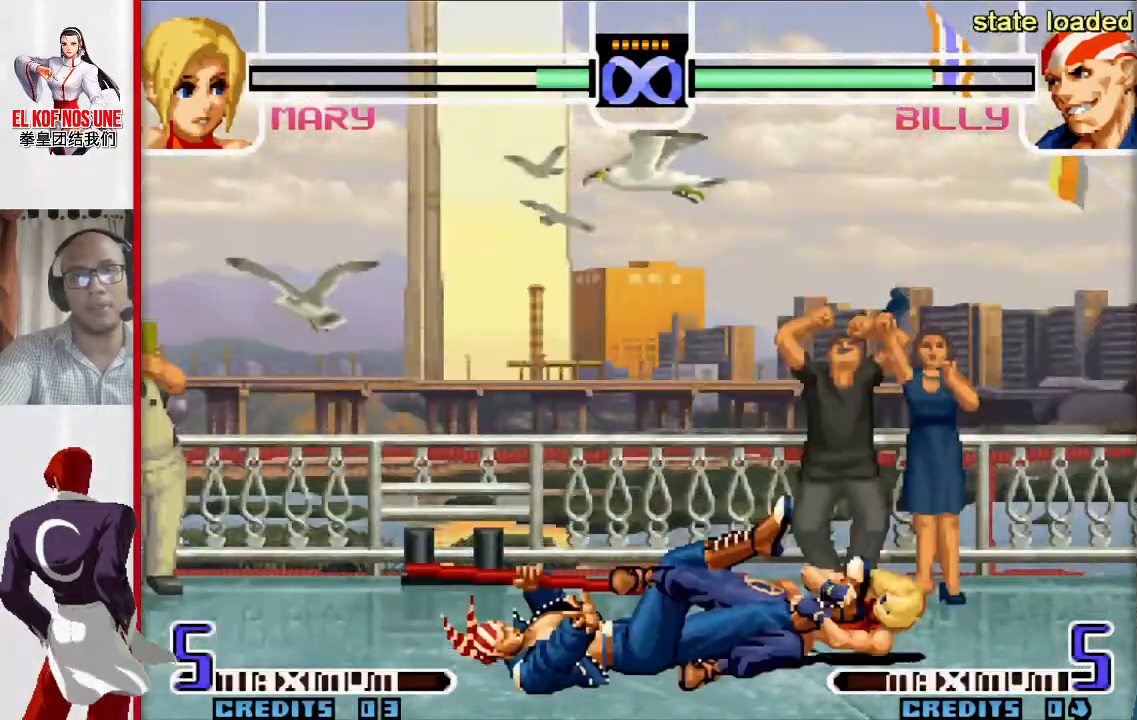
{"buttons": [], "left_stick": "up-left", "events": [[283, "left_stick", "left"], [333, "left_stick", "up-left"]]}
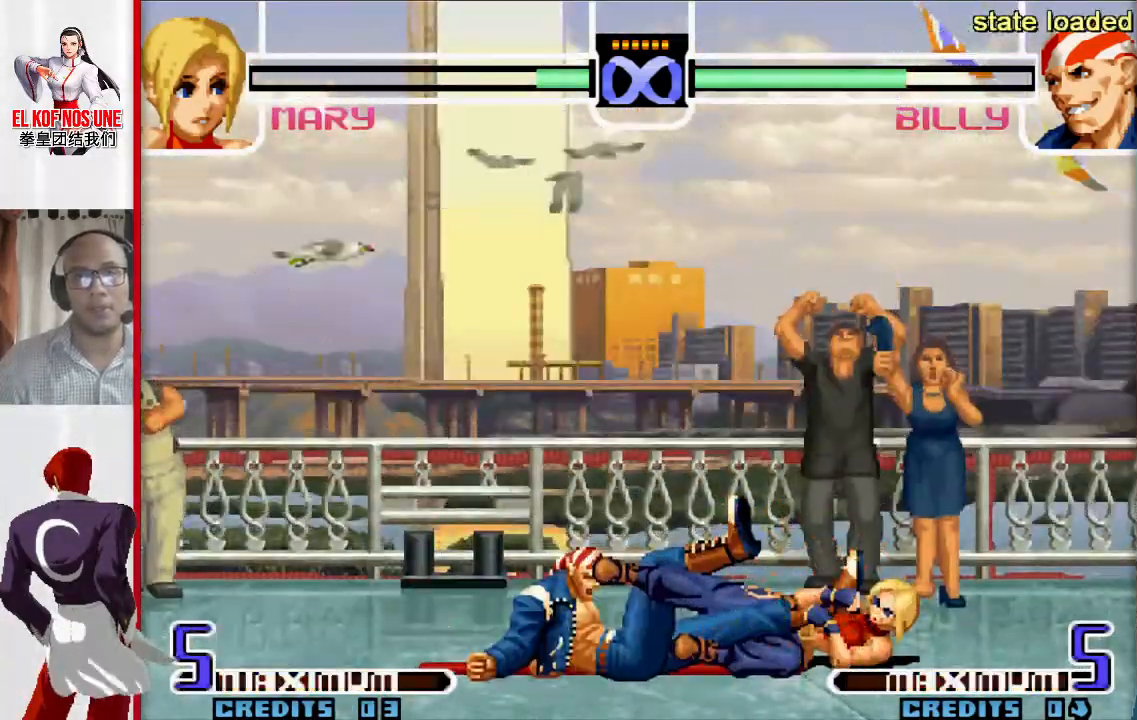
{"buttons": ["R1"], "left_stick": "up-left", "events": [[433, "R1", "down"]]}
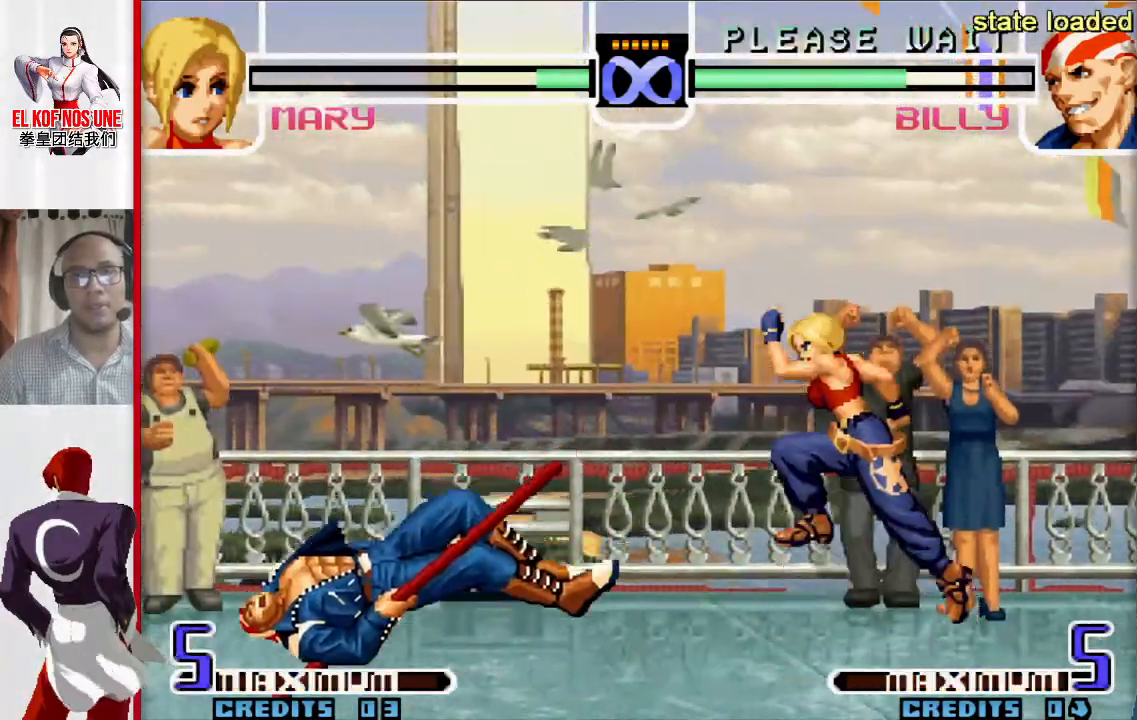
{"buttons": ["R2"], "left_stick": "center", "events": [[83, "R1", "up"], [83, "left_stick", "up-right"], [133, "left_stick", "down-right"], [183, "left_stick", "down-left"], [350, "left_stick", "down-right"], [417, "R2", "down"], [433, "left_stick", "center"]]}
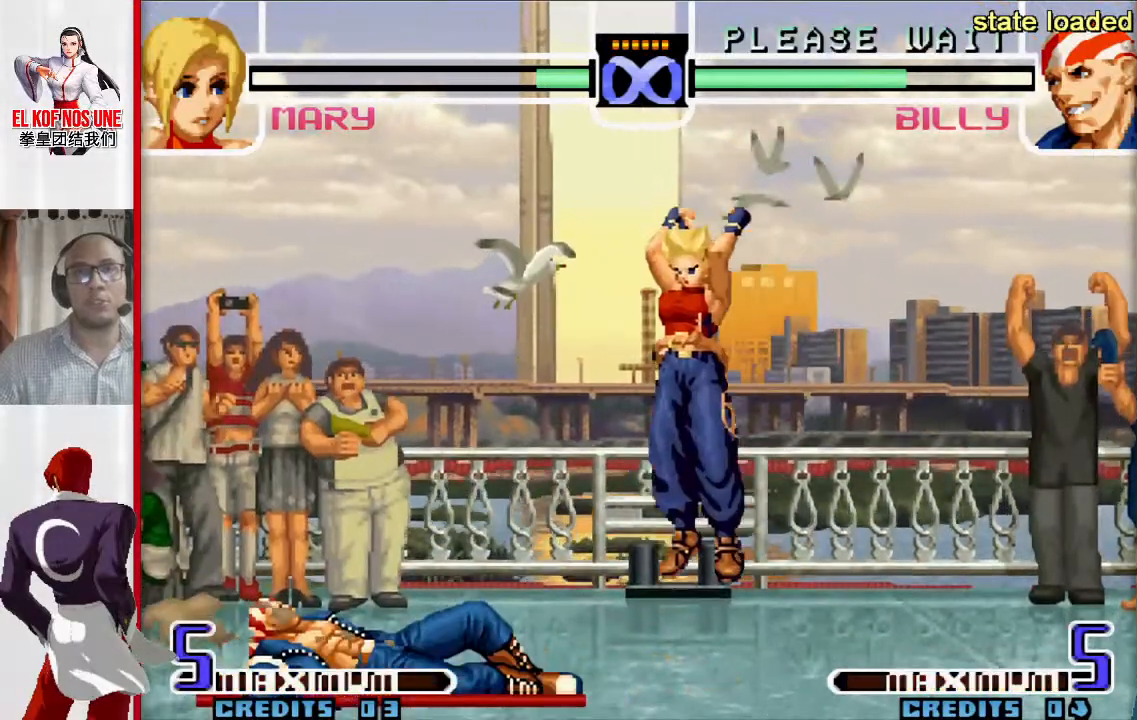
{"buttons": [], "left_stick": "center", "events": [[200, "R2", "up"]]}
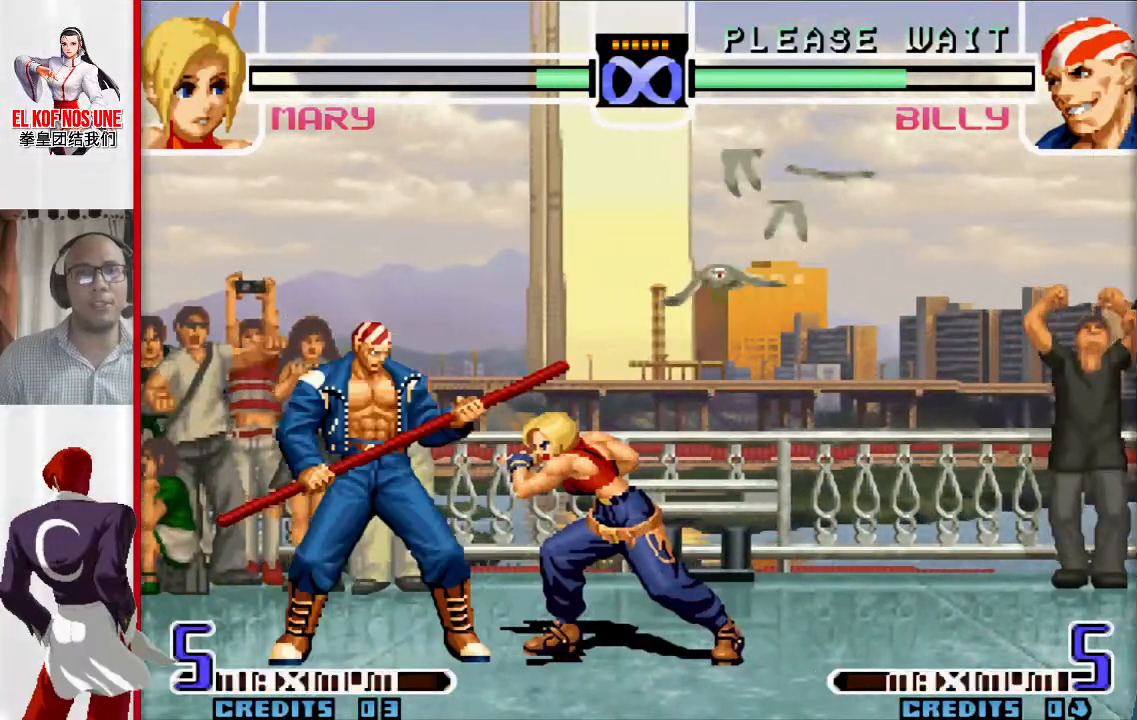
{"buttons": [], "left_stick": "center", "events": []}
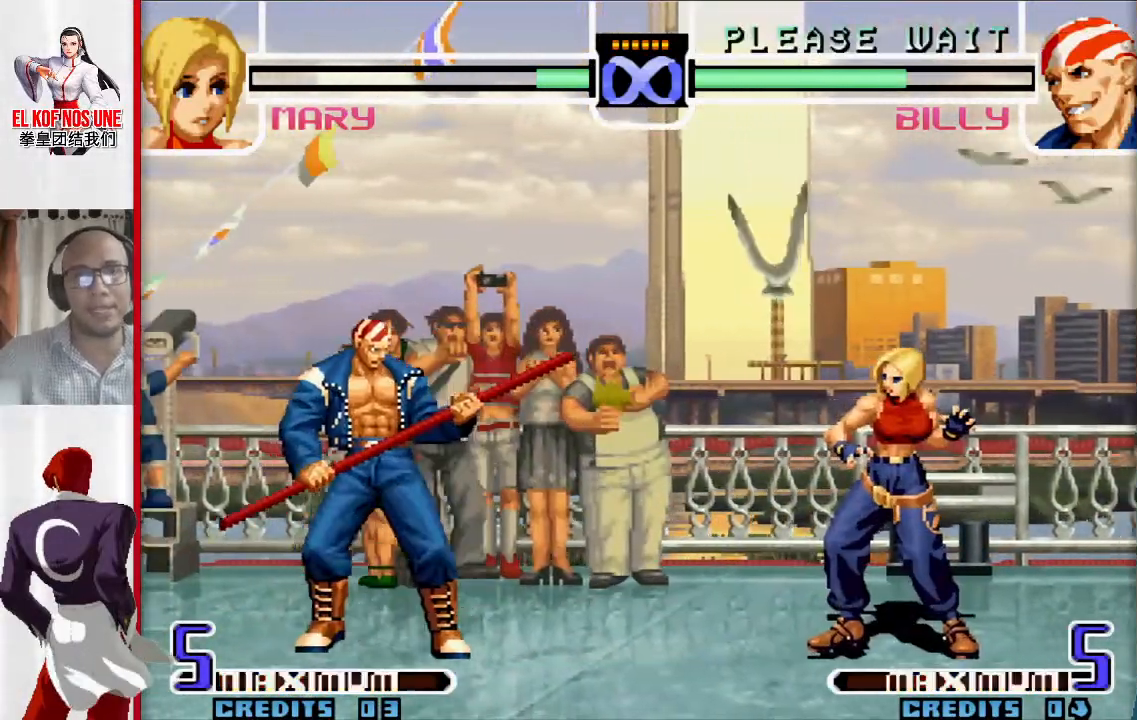
{"buttons": [], "left_stick": "up-left", "events": [[250, "left_stick", "up-left"]]}
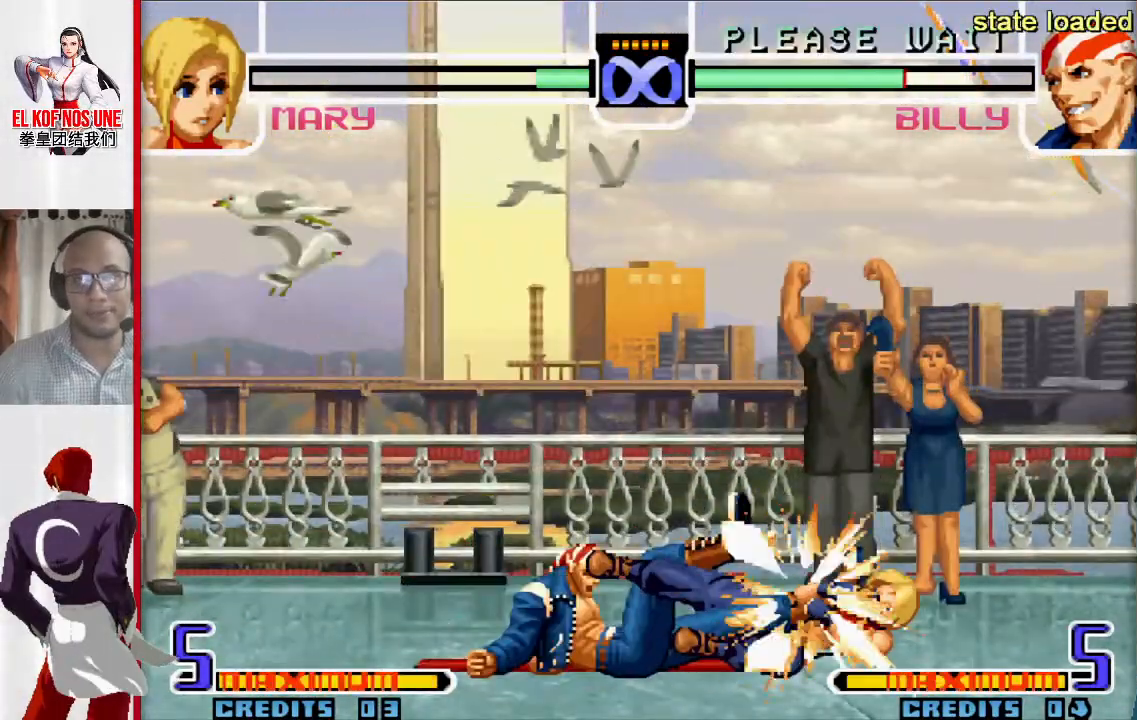
{"buttons": [], "left_stick": "up-left", "events": []}
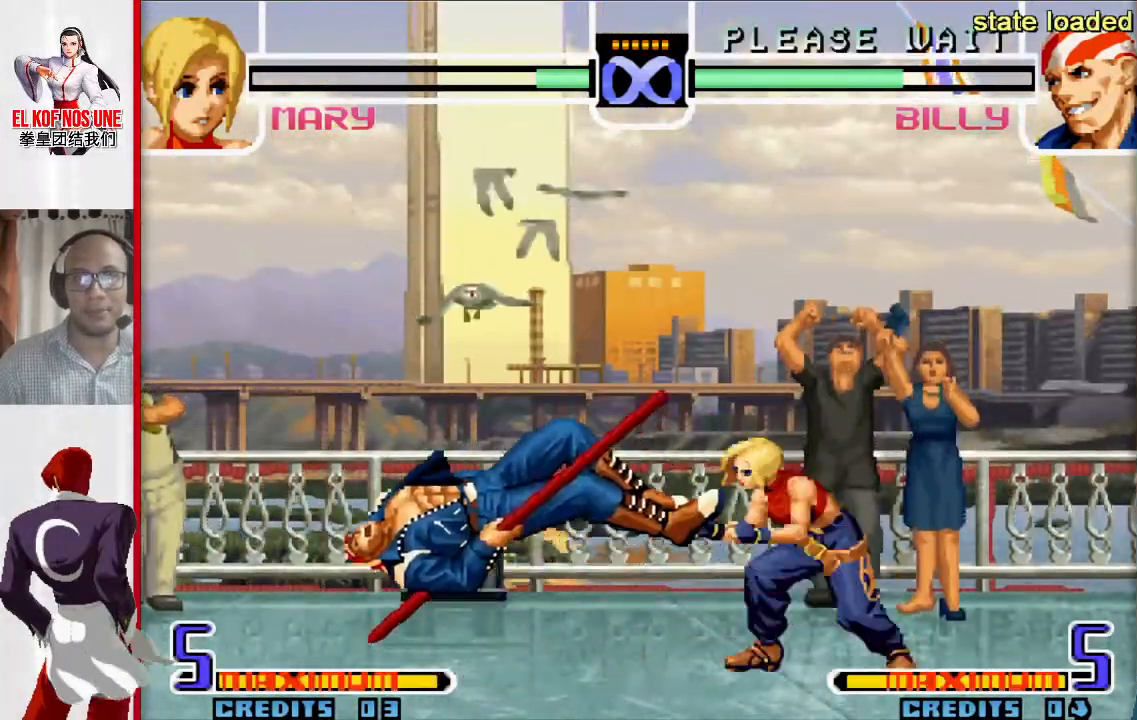
{"buttons": [], "left_stick": "down-right", "events": [[133, "R1", "down"], [250, "left_stick", "right"], [283, "R1", "up"], [300, "left_stick", "down"], [350, "left_stick", "left"], [500, "left_stick", "down-right"]]}
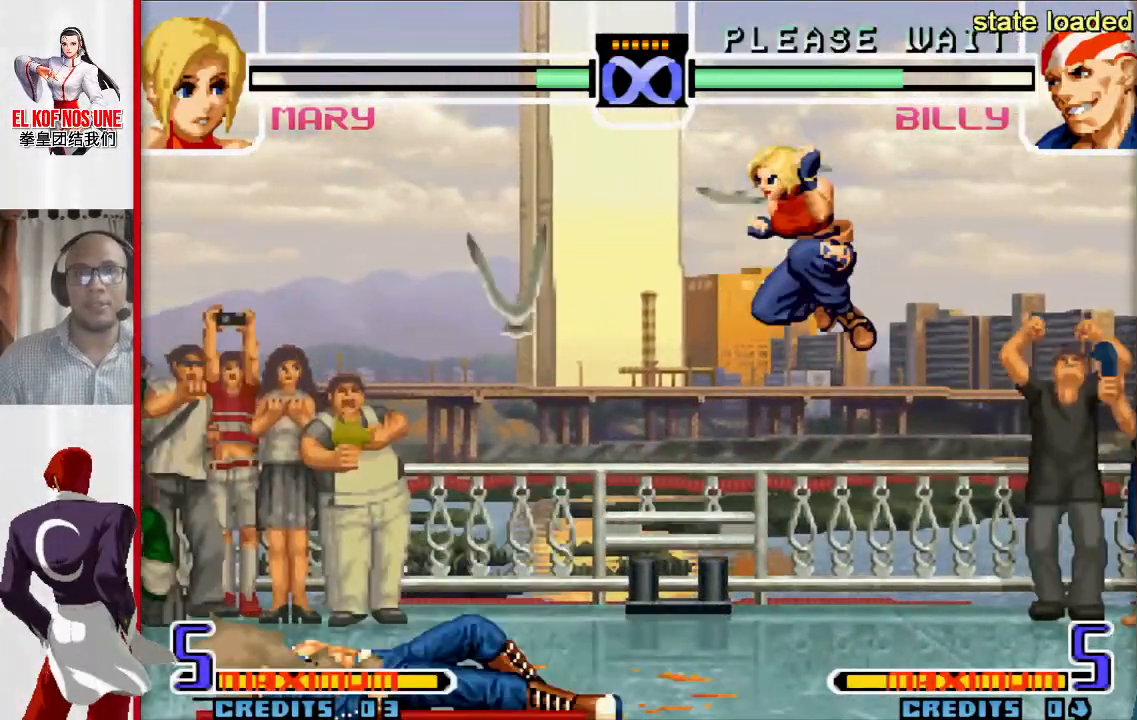
{"buttons": [], "left_stick": "center", "events": [[33, "left_stick", "right"], [100, "R2", "down"], [117, "left_stick", "center"], [350, "R2", "up"]]}
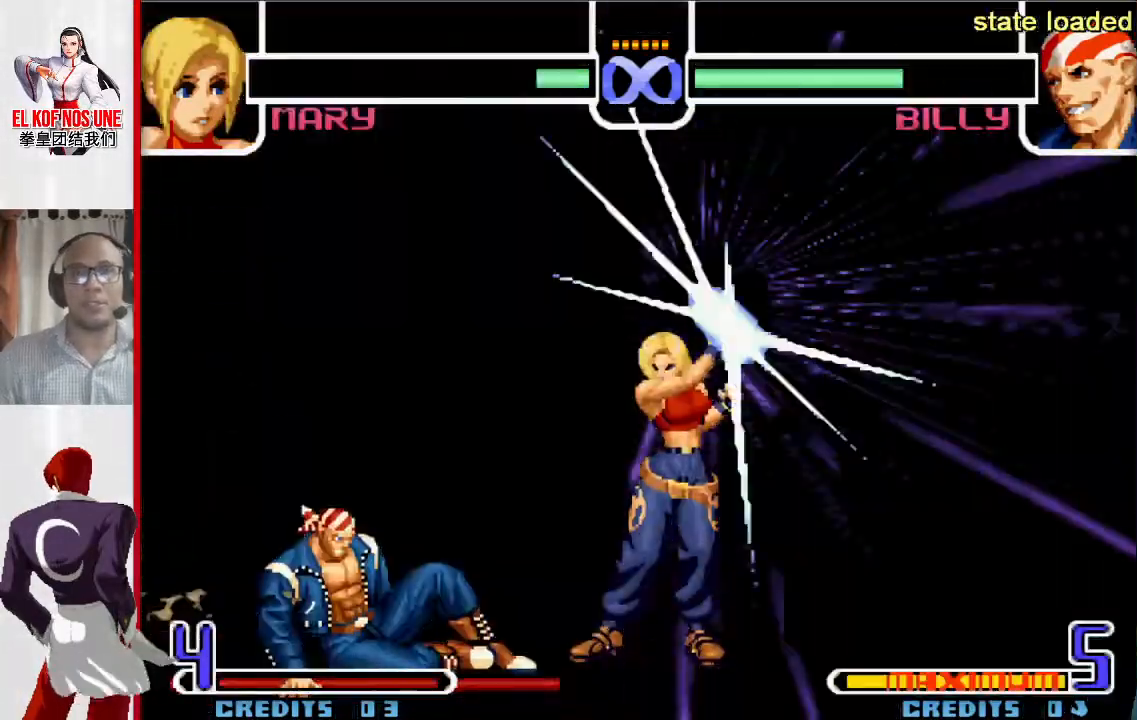
{"buttons": [], "left_stick": "center", "events": []}
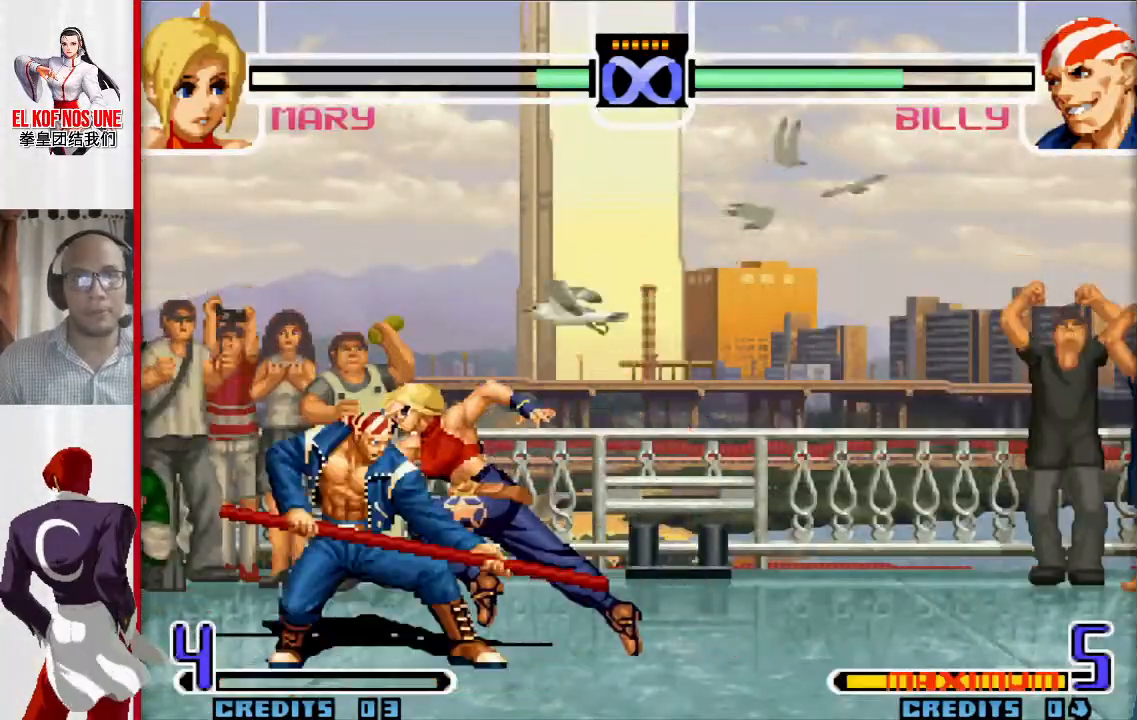
{"buttons": [], "left_stick": "center", "events": []}
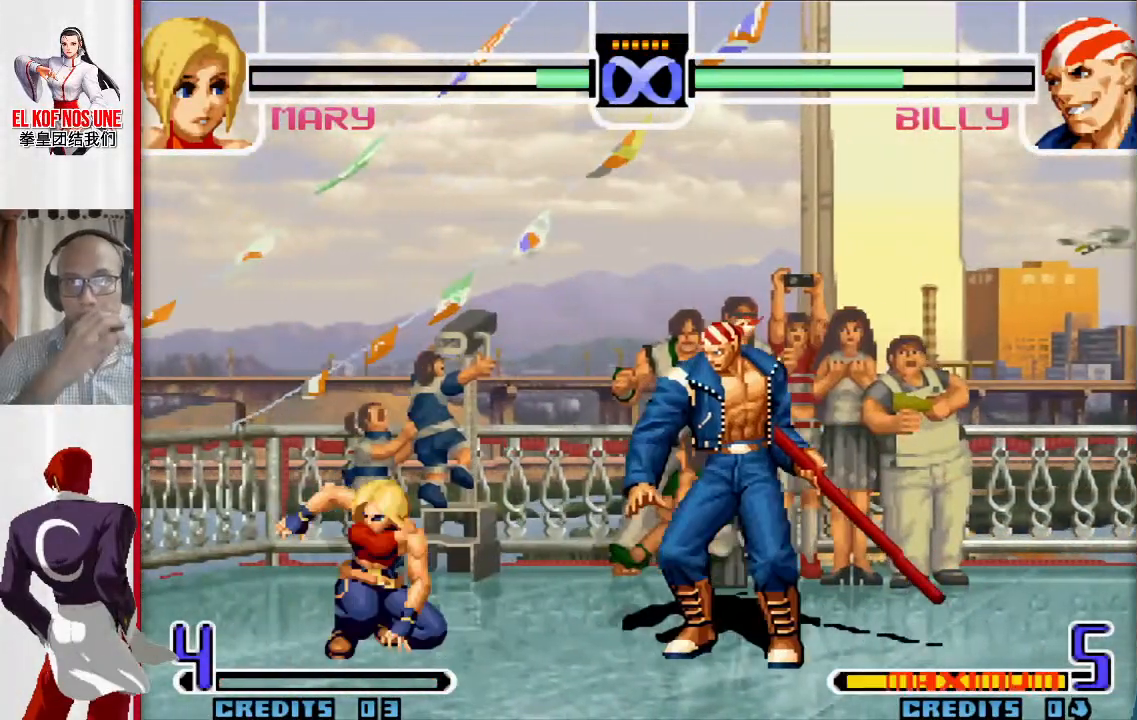
{"buttons": [], "left_stick": "center", "events": []}
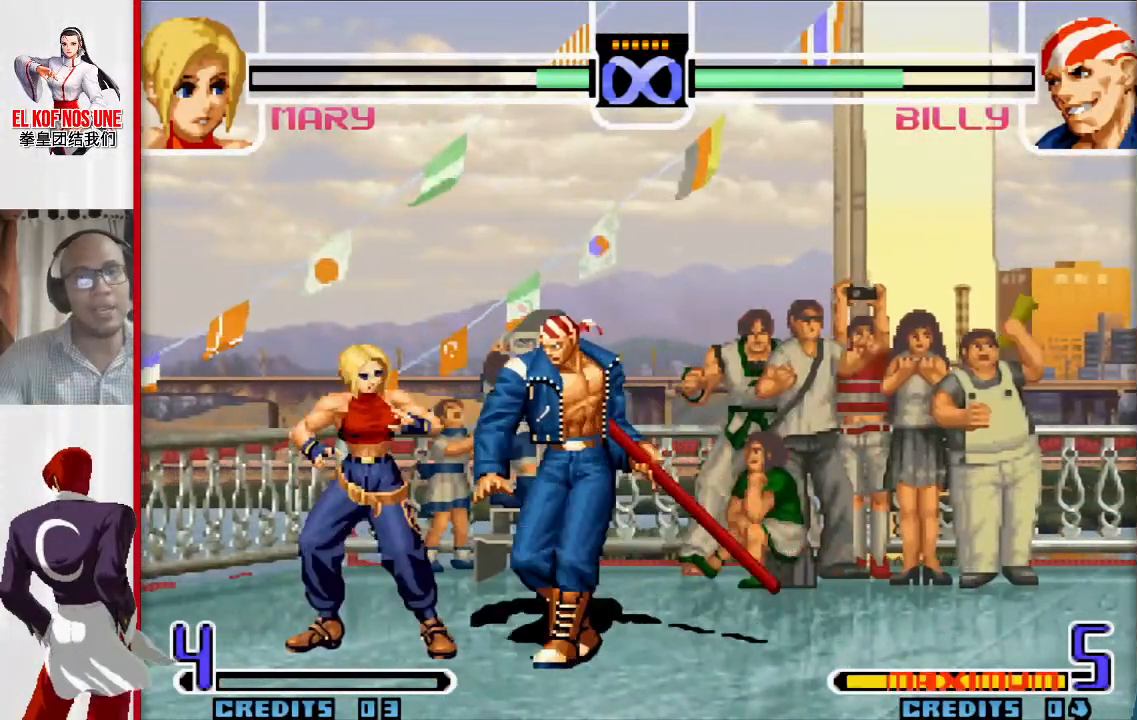
{"buttons": [], "left_stick": "center", "events": []}
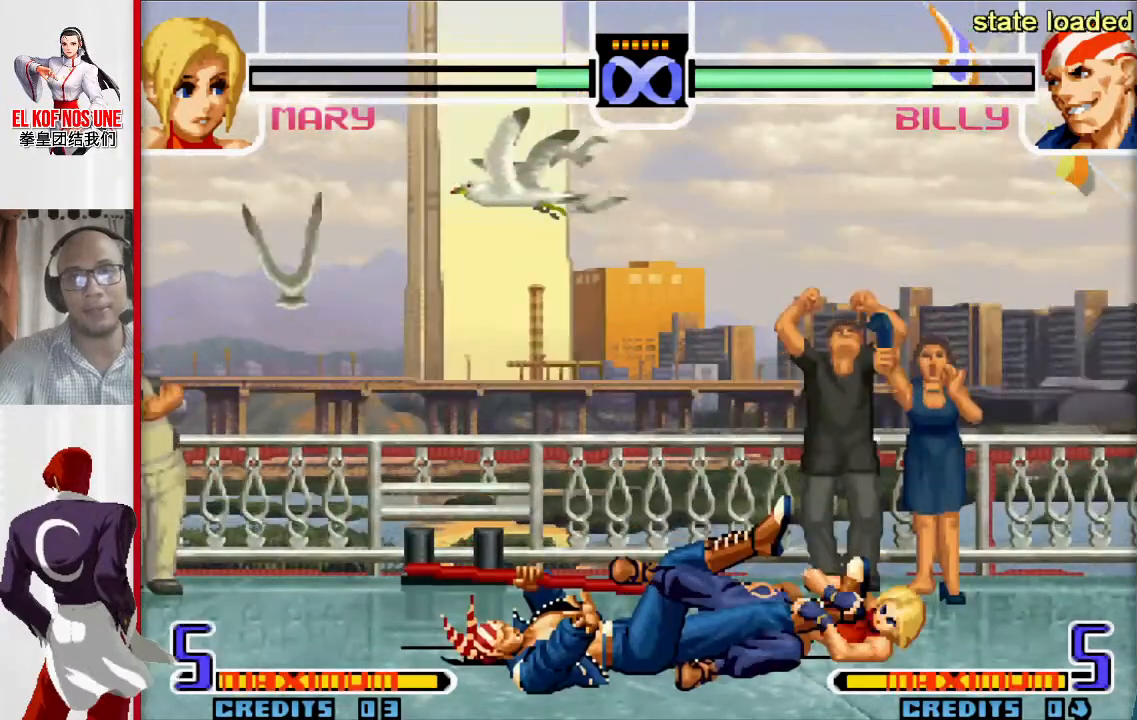
{"buttons": [], "left_stick": "center", "events": []}
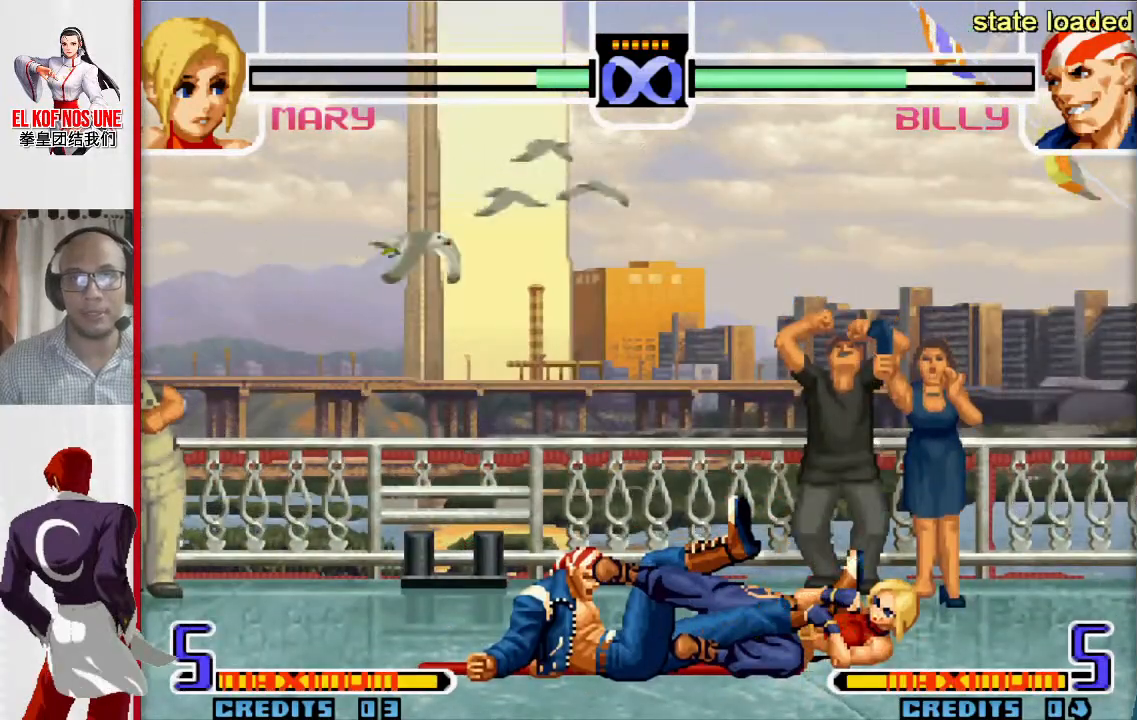
{"buttons": [], "left_stick": "up-left", "events": [[317, "left_stick", "up-left"], [367, "R1", "down"], [500, "R1", "up"]]}
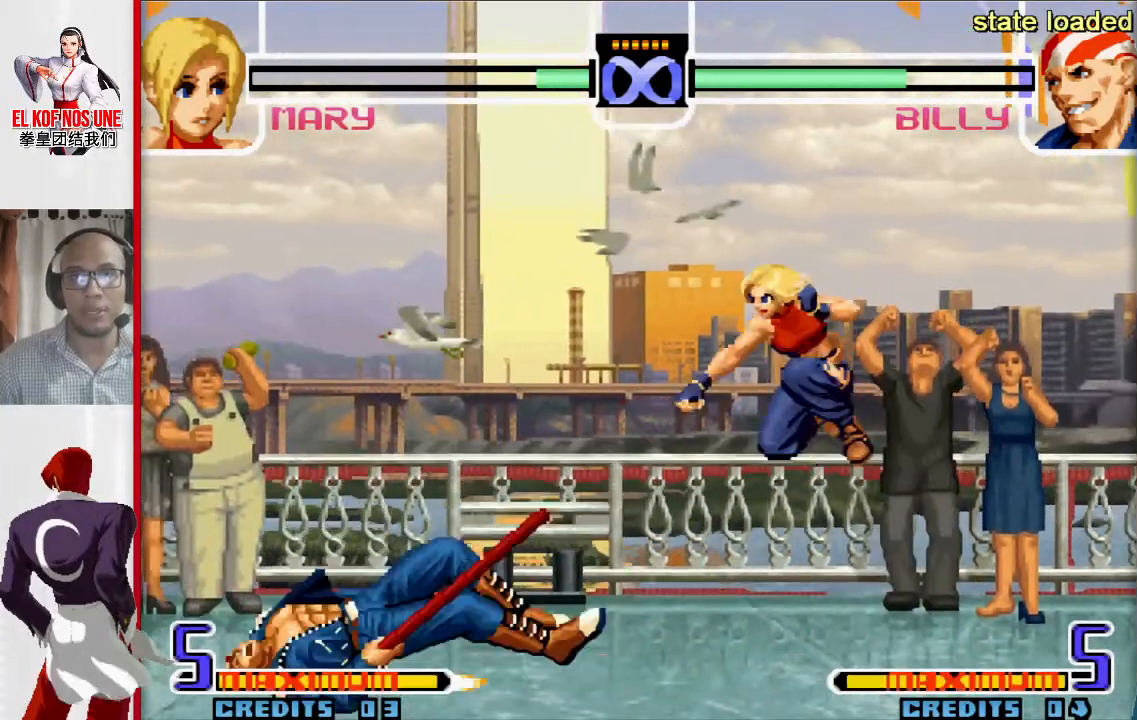
{"buttons": ["R2"], "left_stick": "center", "events": [[17, "left_stick", "right"], [83, "left_stick", "down"], [133, "left_stick", "left"], [267, "left_stick", "down"], [350, "left_stick", "right"], [383, "R2", "down"], [400, "left_stick", "center"]]}
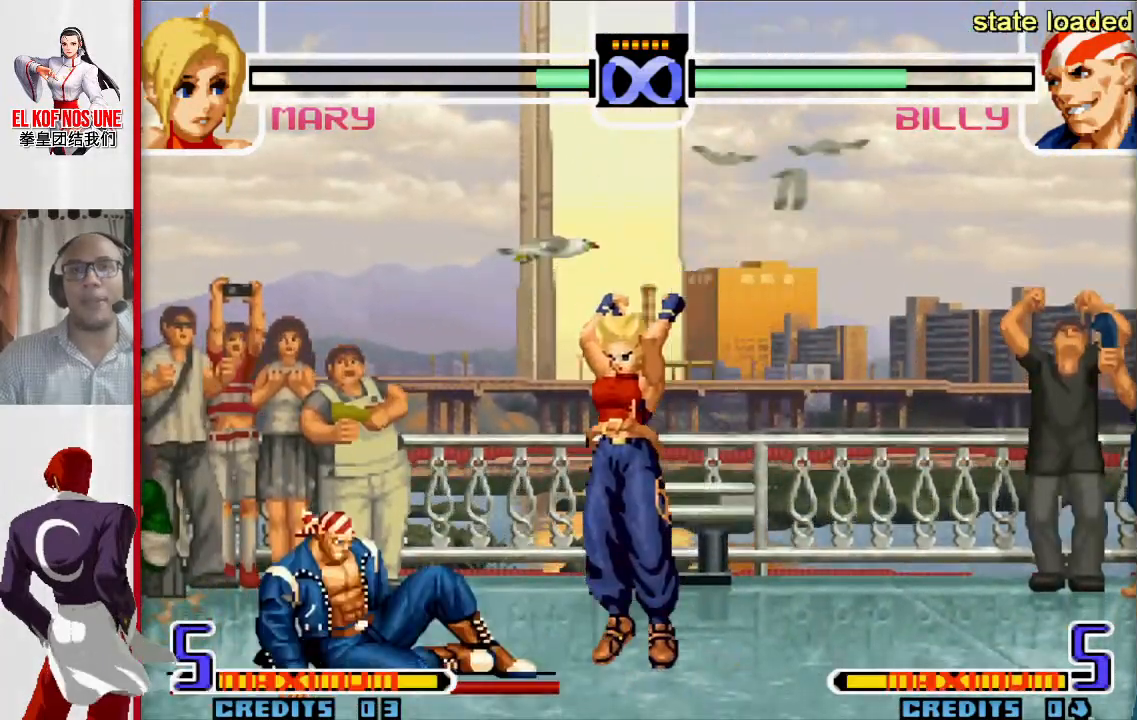
{"buttons": [], "left_stick": "center", "events": [[67, "R2", "up"]]}
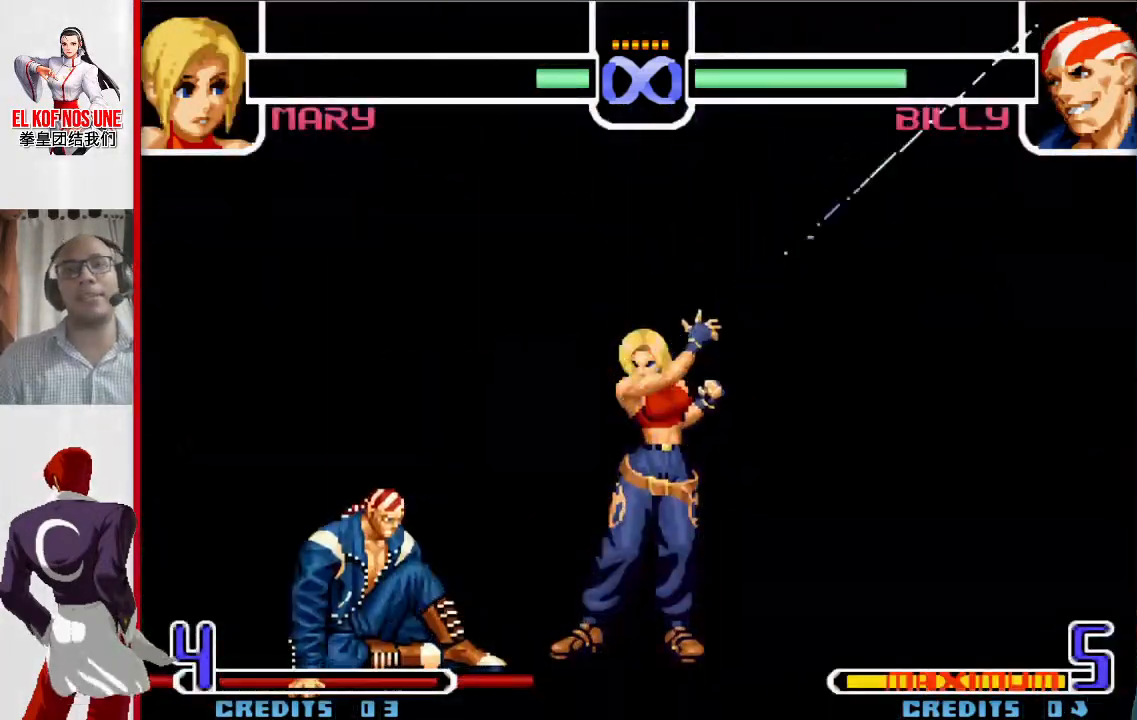
{"buttons": [], "left_stick": "center", "events": []}
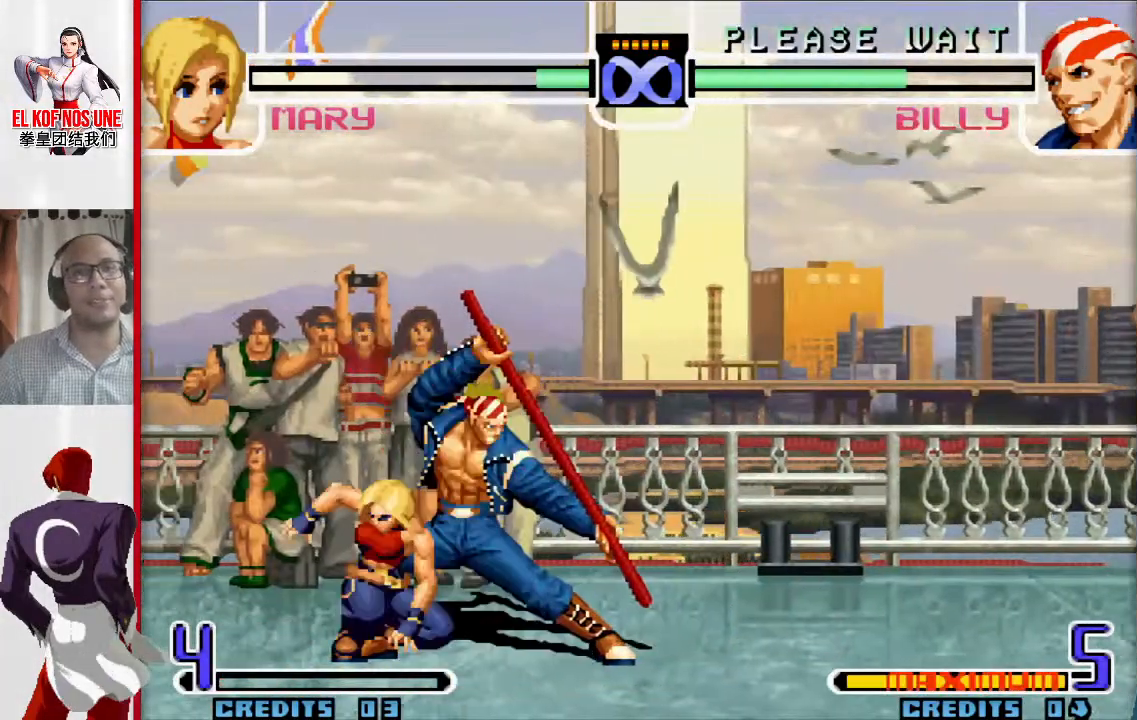
{"buttons": [], "left_stick": "center", "events": []}
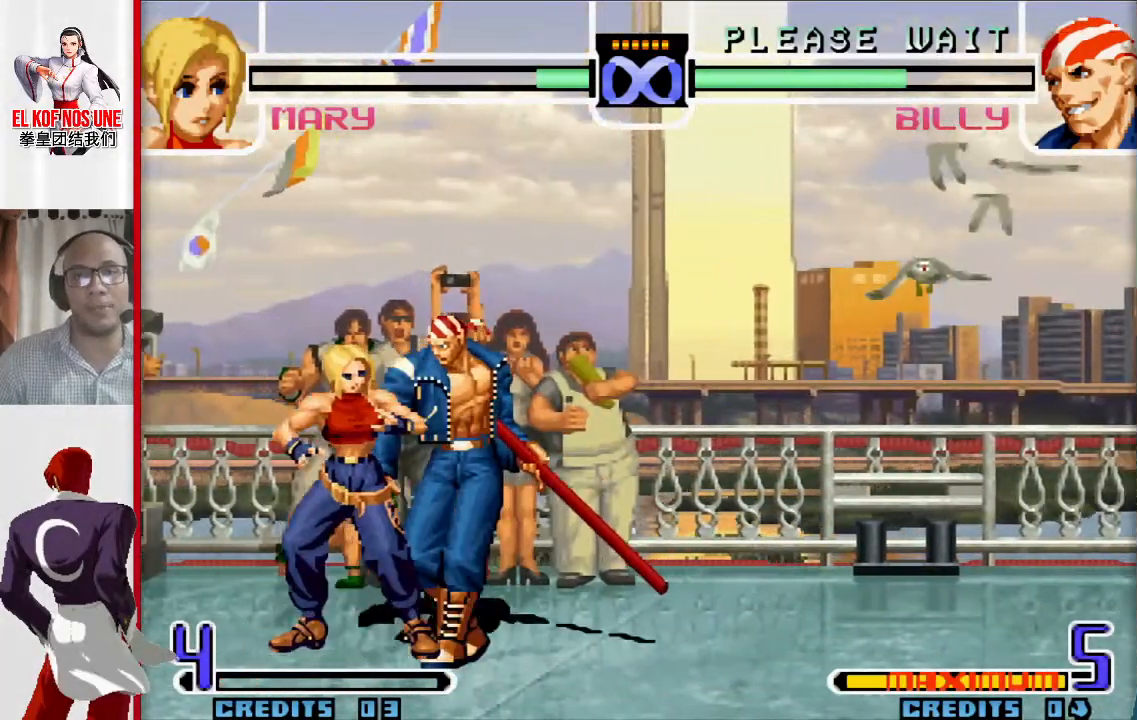
{"buttons": [], "left_stick": "center", "events": []}
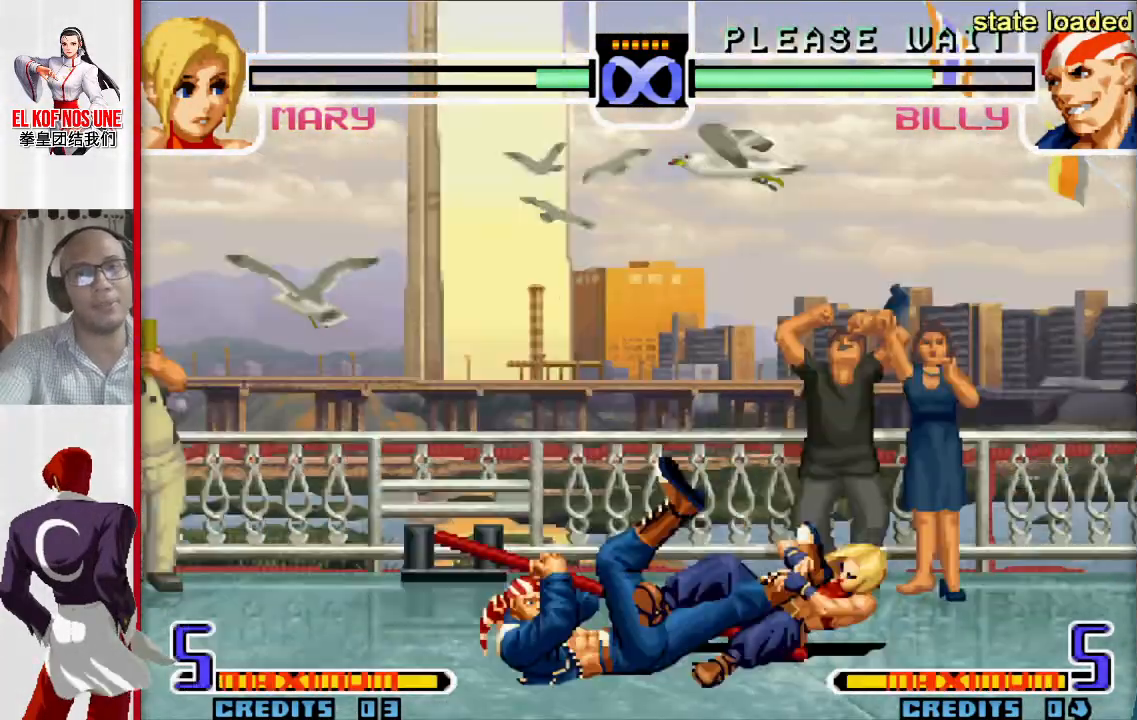
{"buttons": [], "left_stick": "up-left", "events": [[283, "left_stick", "up-left"]]}
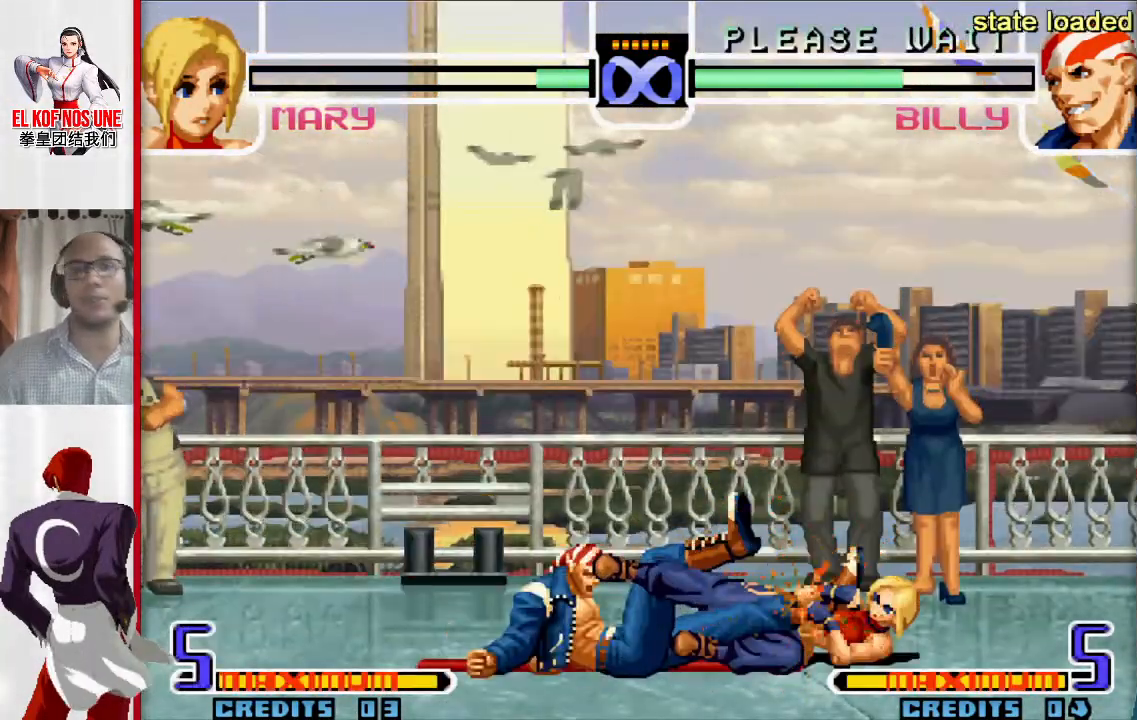
{"buttons": ["L2"], "left_stick": "up-left", "events": [[483, "L2", "down"]]}
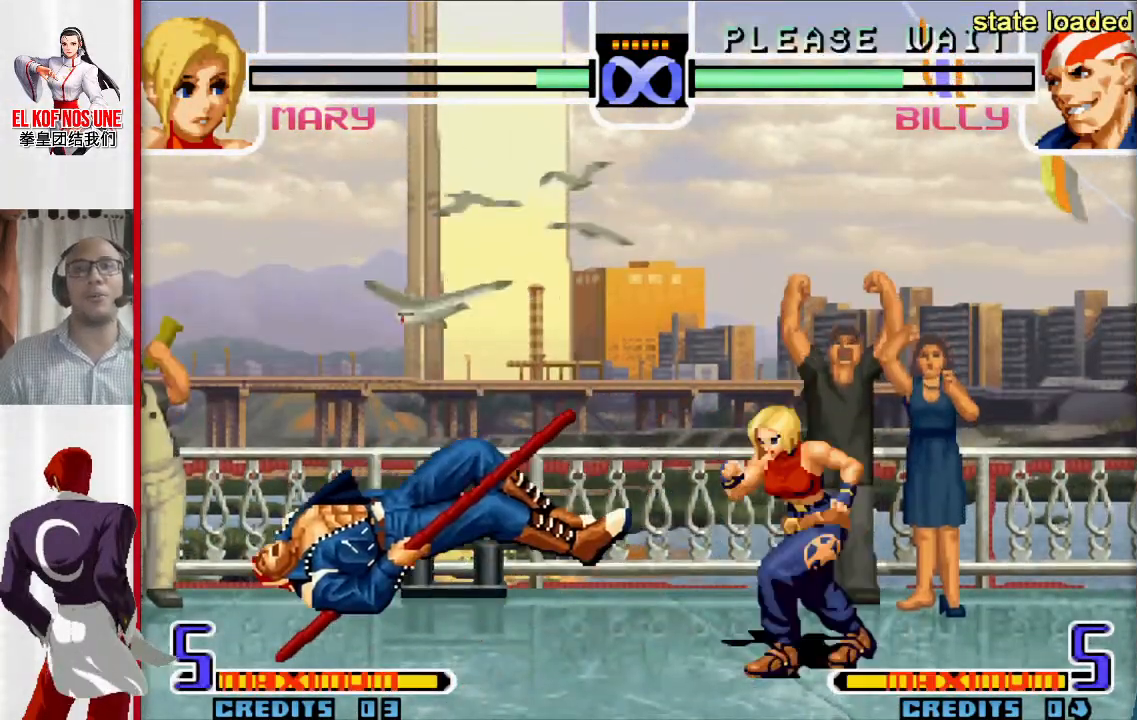
{"buttons": [], "left_stick": "right"}